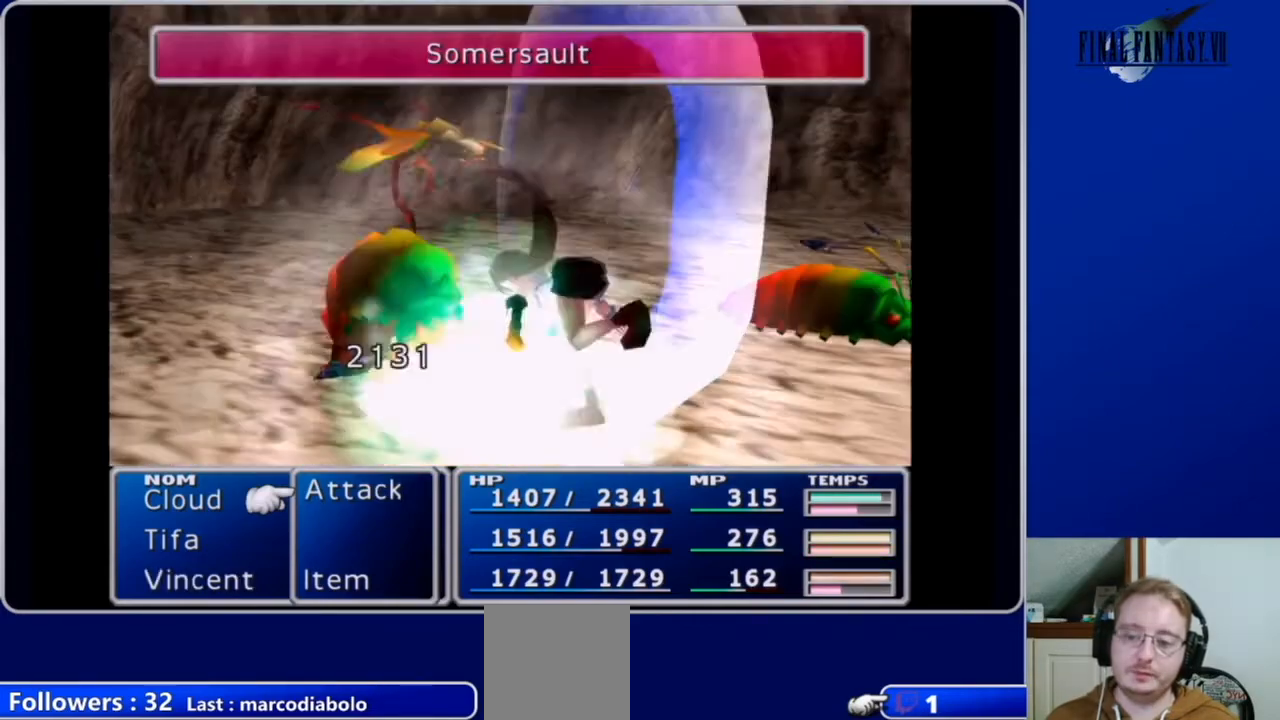
Gameplay with a controller (Xbox layout); each line is a JSON object with the inputs held at the frame after it. "events" lists button and stick changes between this image and that frame as [ms after this image, input, new state], when the widget could be followed in between.
{"buttons": ["B"], "left_stick": "center", "right_stick": "center", "events": [[200, "B", "down"], [300, "B", "up"], [400, "B", "down"]]}
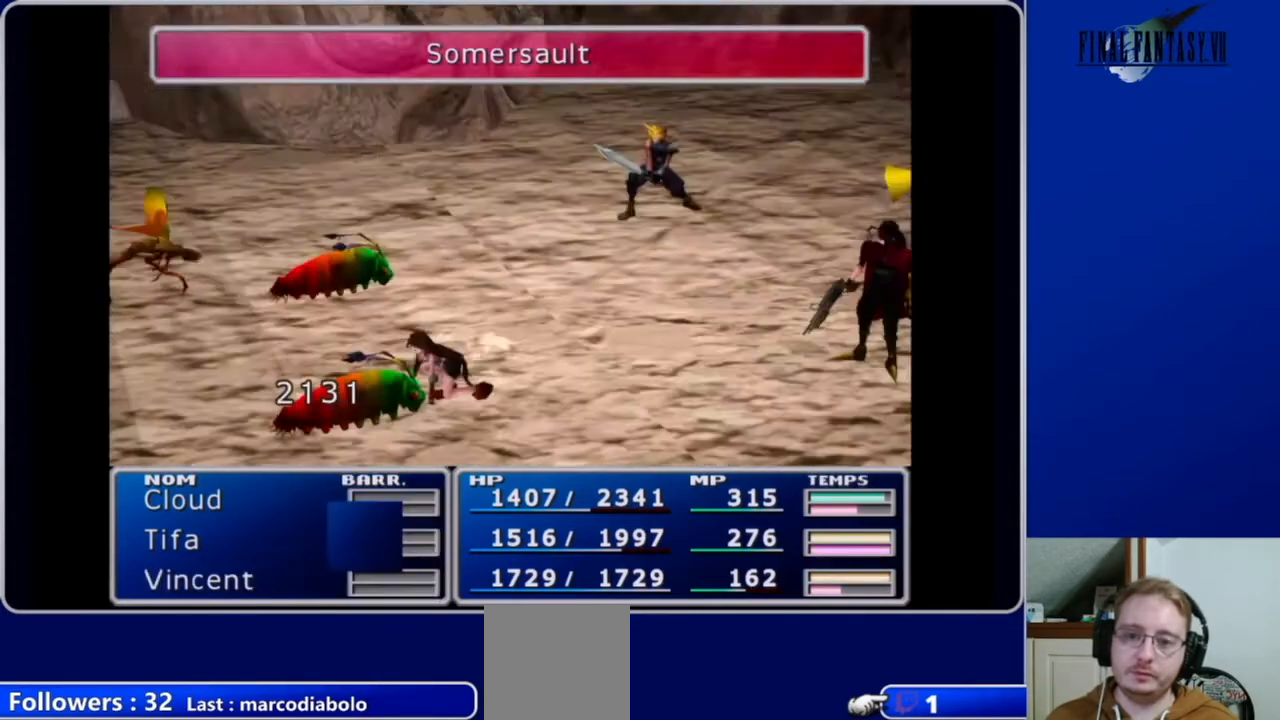
{"buttons": [], "left_stick": "center", "right_stick": "center", "events": [[33, "B", "up"]]}
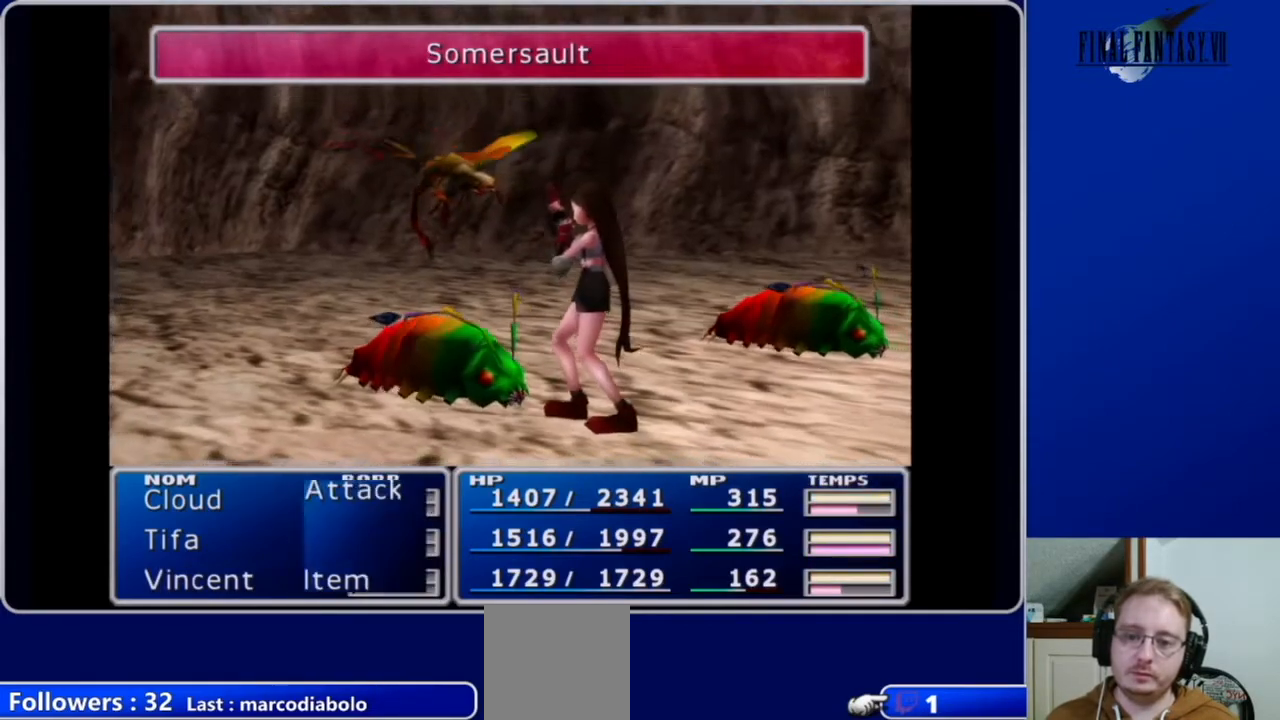
{"buttons": [], "left_stick": "center", "right_stick": "center", "events": []}
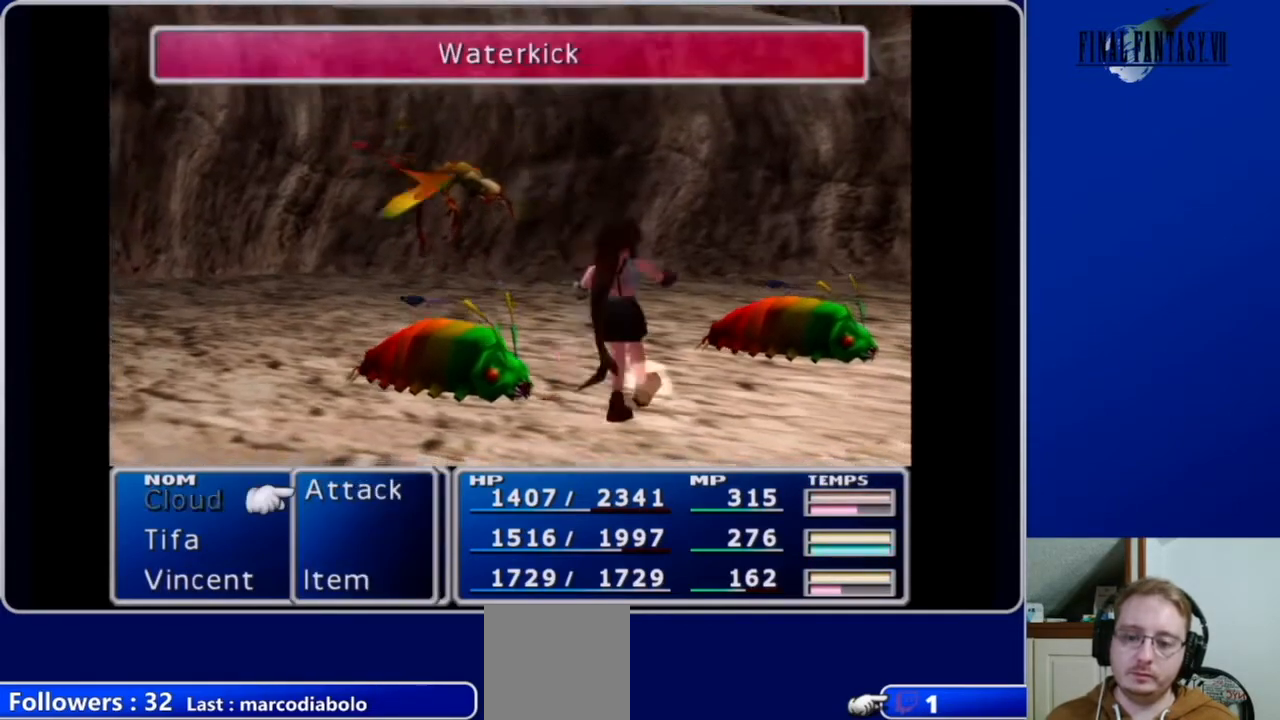
{"buttons": ["B"], "left_stick": "center", "right_stick": "center", "events": [[400, "B", "down"]]}
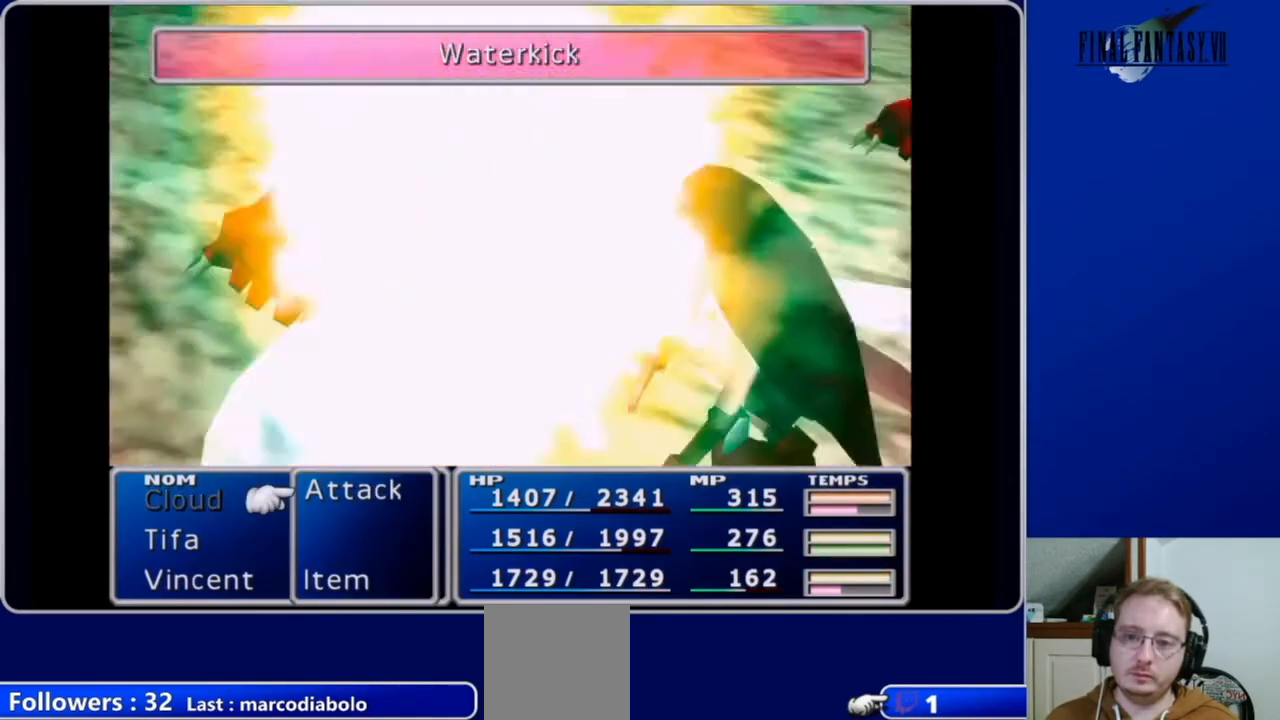
{"buttons": [], "left_stick": "center", "right_stick": "center", "events": [[67, "B", "up"]]}
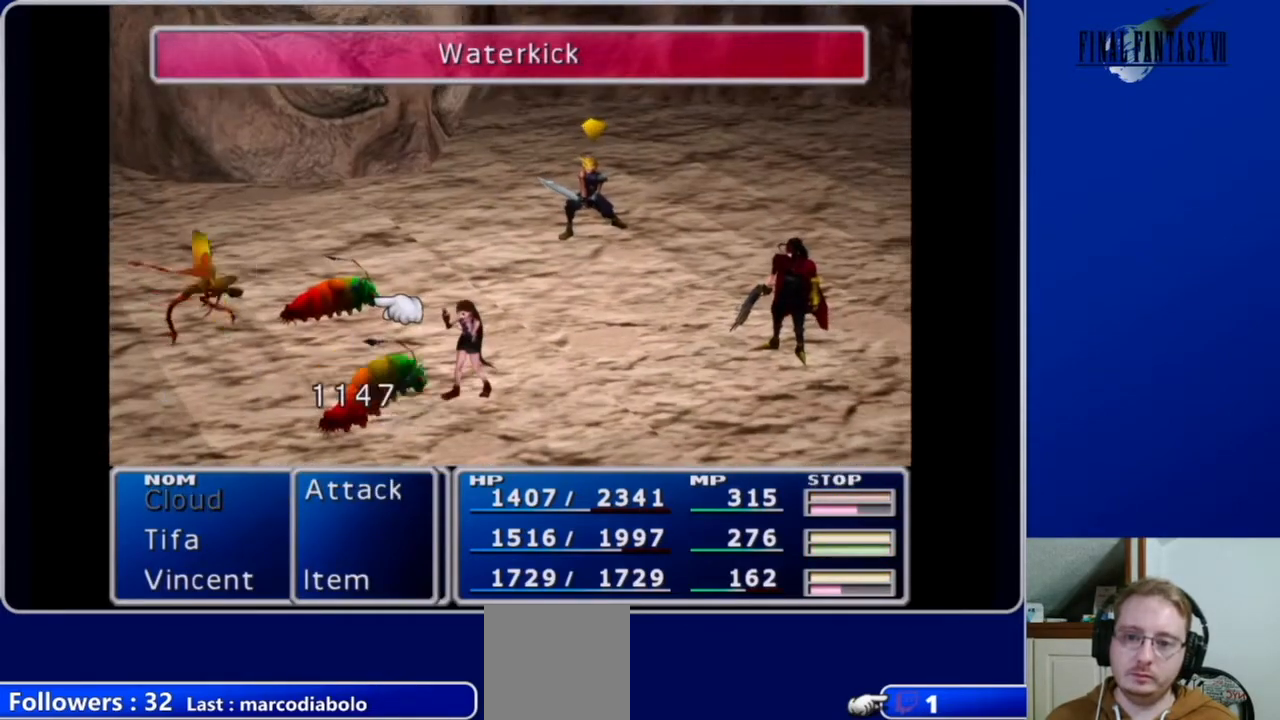
{"buttons": [], "left_stick": "center", "right_stick": "center", "events": [[233, "DPAD_LEFT", "down"], [333, "DPAD_LEFT", "up"]]}
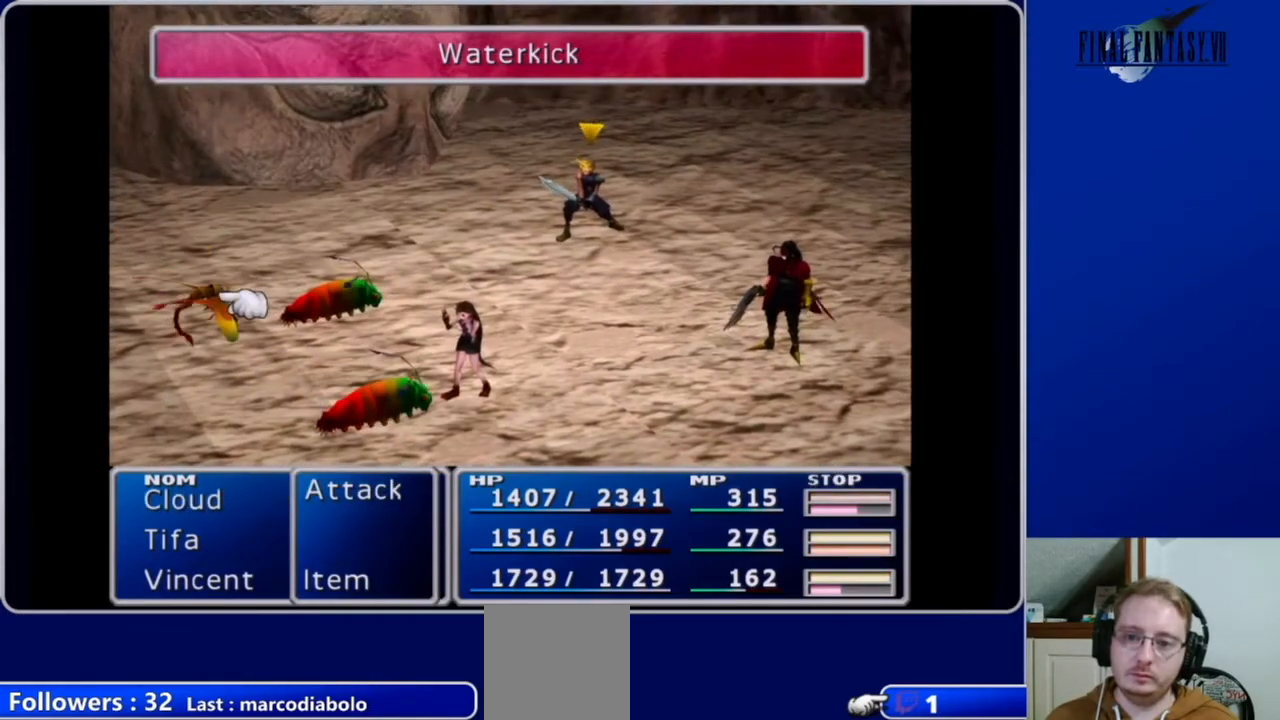
{"buttons": [], "left_stick": "center", "right_stick": "center", "events": [[67, "B", "down"], [167, "B", "up"]]}